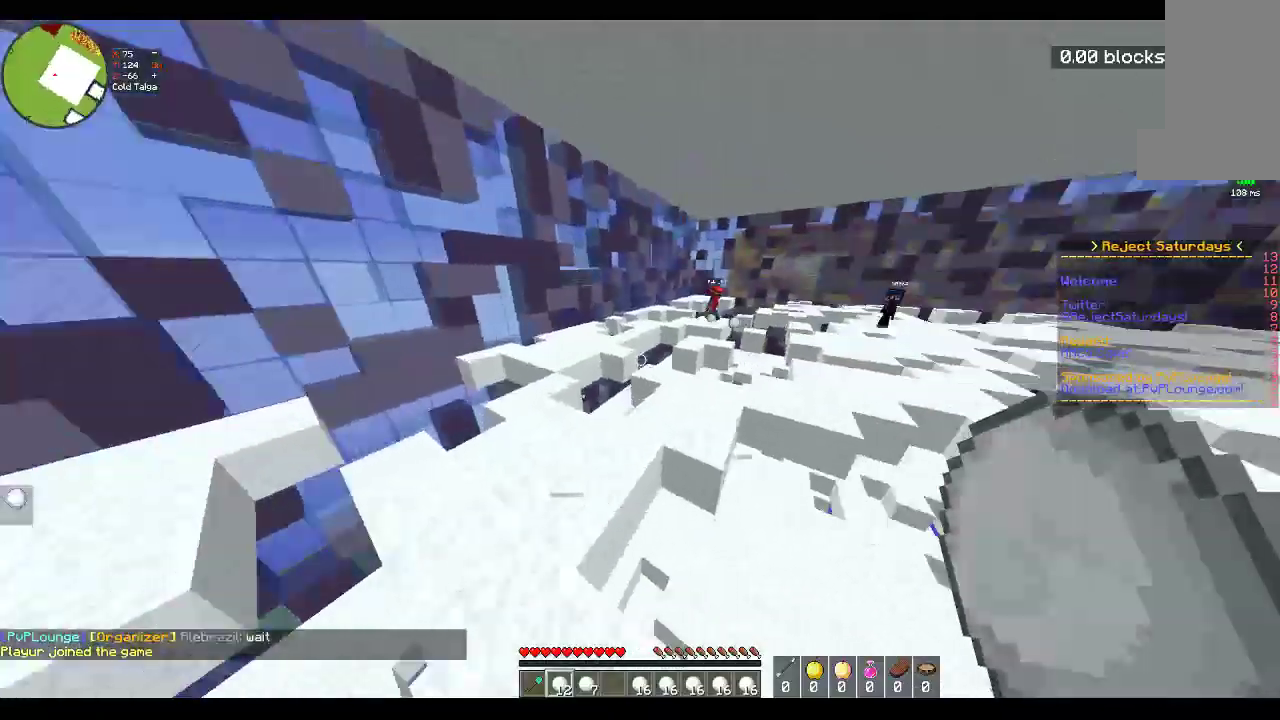
Gameplay with keyboard and mouse; each line is a JSON object with the keys and mouse buttons held at the frame after it. "events" lists presses ("down") and releases ("up") of "a", "d", "s", "space", "w", "mouse_left" and "mouse_right" between this image and that frame as [ms after this image, input, new state], when the widget could be followed in between. "mouse_left", "mouse_right" = the "left", "right" buttons of the "mouse" list. No other keys are recorded. Fast repeated clicks can show as one long hold. Mouse movement is not recorded.
{"keys": ["w"], "mouse": [], "events": [[167, "space", "up"], [450, "a", "up"]]}
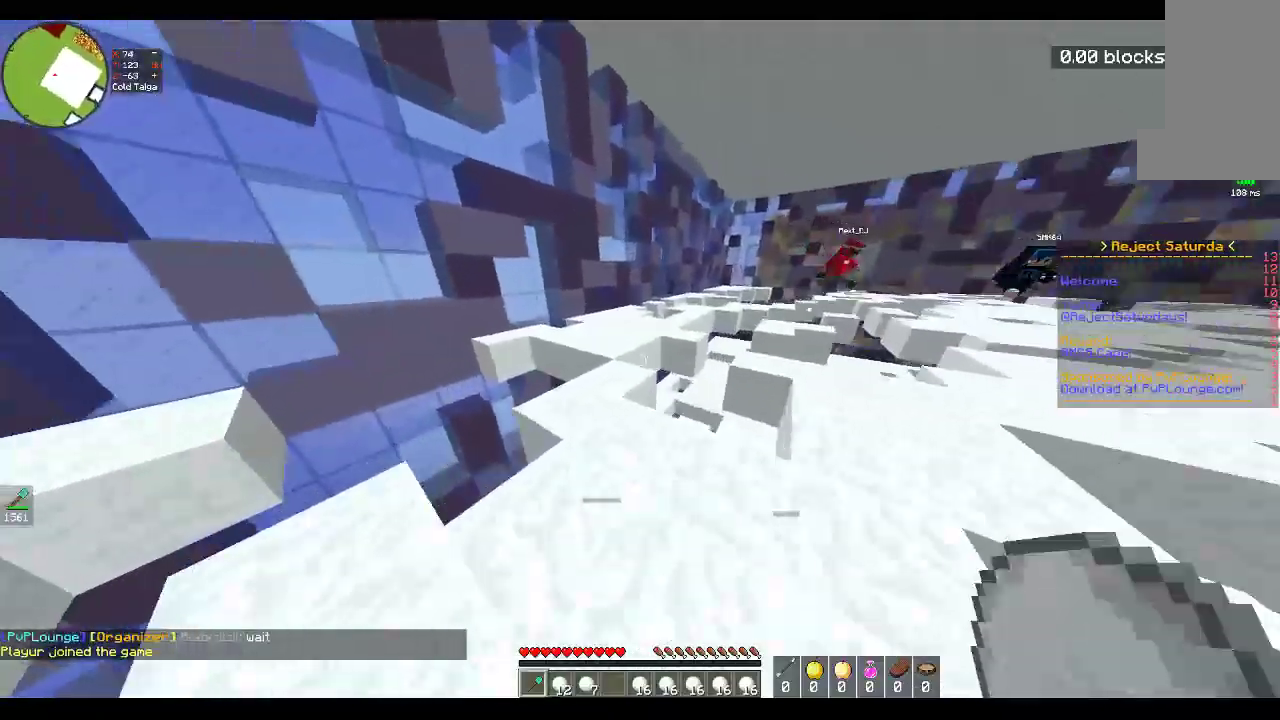
{"keys": ["a", "w"], "mouse": [], "events": [[367, "a", "down"]]}
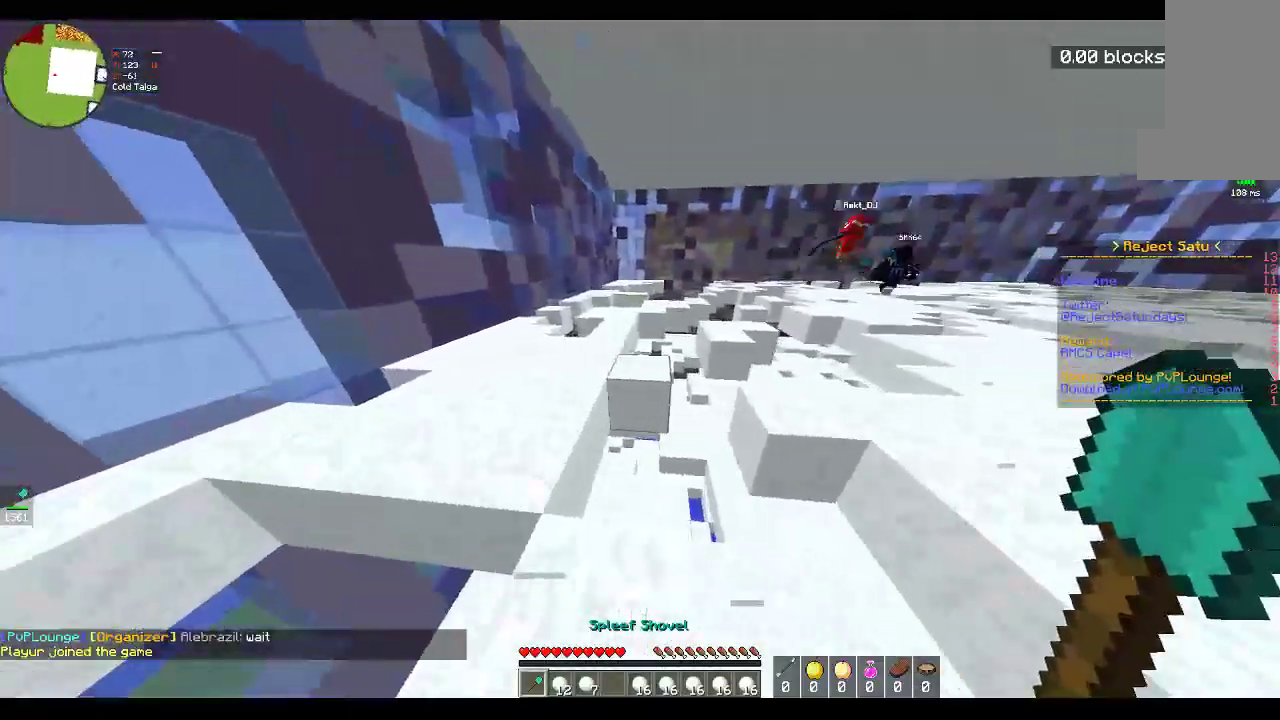
{"keys": ["a", "w"], "mouse": [], "events": [[33, "space", "down"], [267, "space", "up"]]}
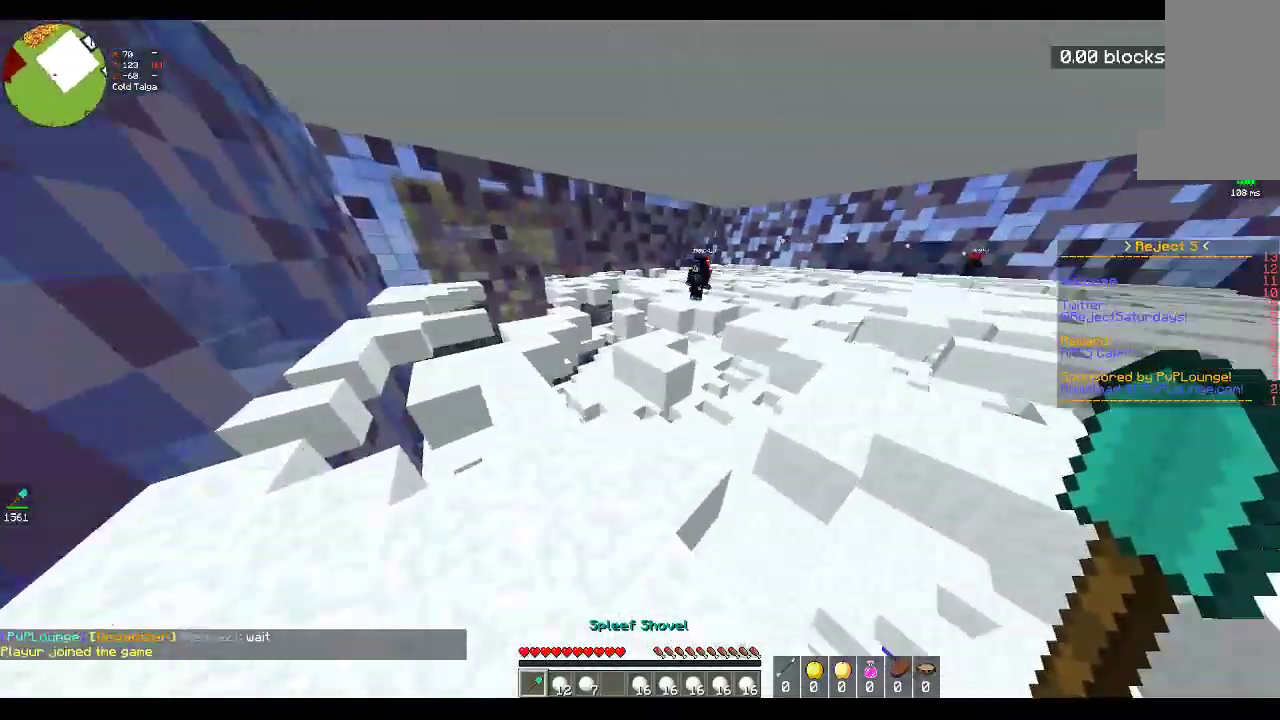
{"keys": ["d", "w"], "mouse": [], "events": [[50, "w", "up"], [183, "w", "down"], [333, "d", "down"], [483, "a", "up"]]}
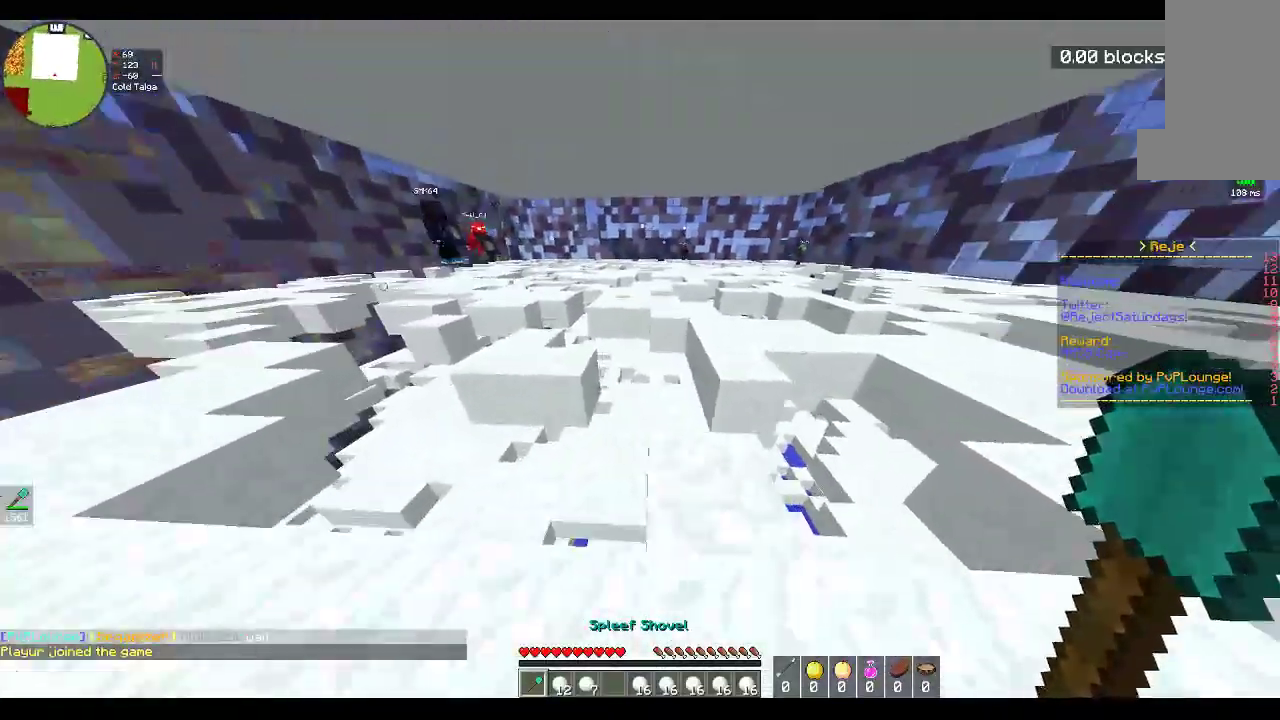
{"keys": ["w"], "mouse": [], "events": [[183, "space", "down"], [433, "space", "up"], [450, "d", "up"]]}
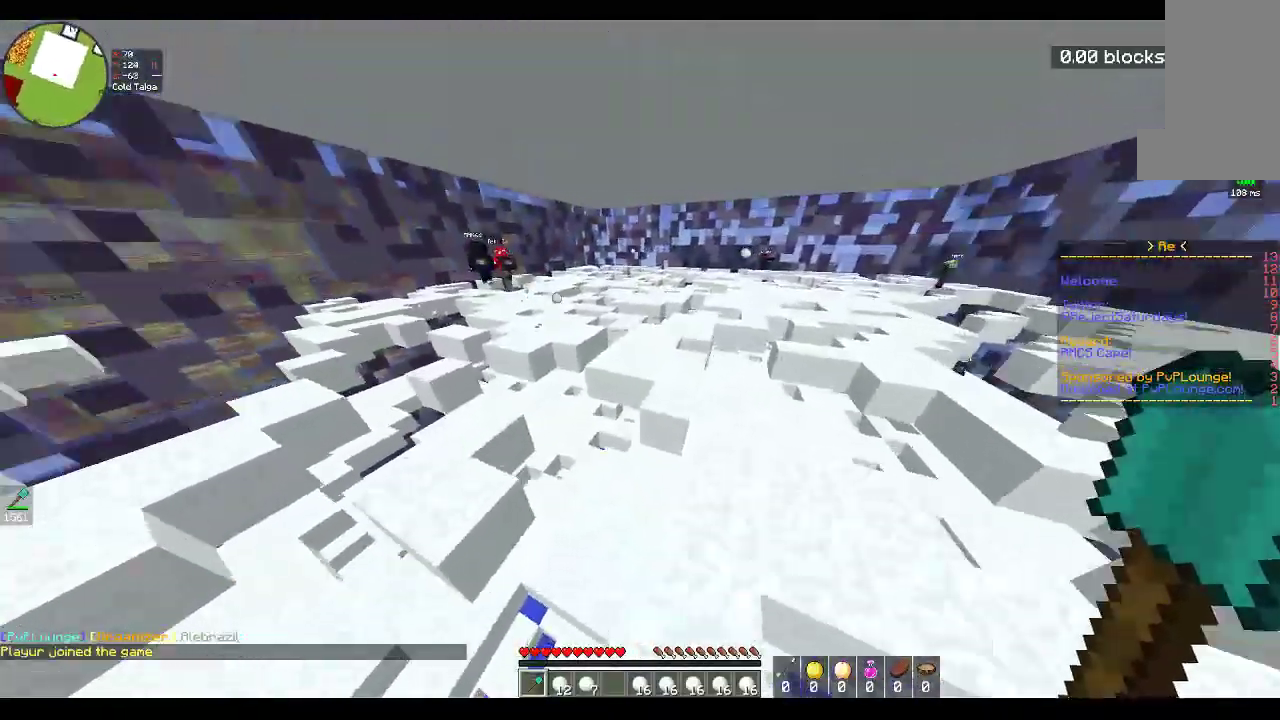
{"keys": ["w"], "mouse": [], "events": [[183, "space", "down"], [433, "space", "up"]]}
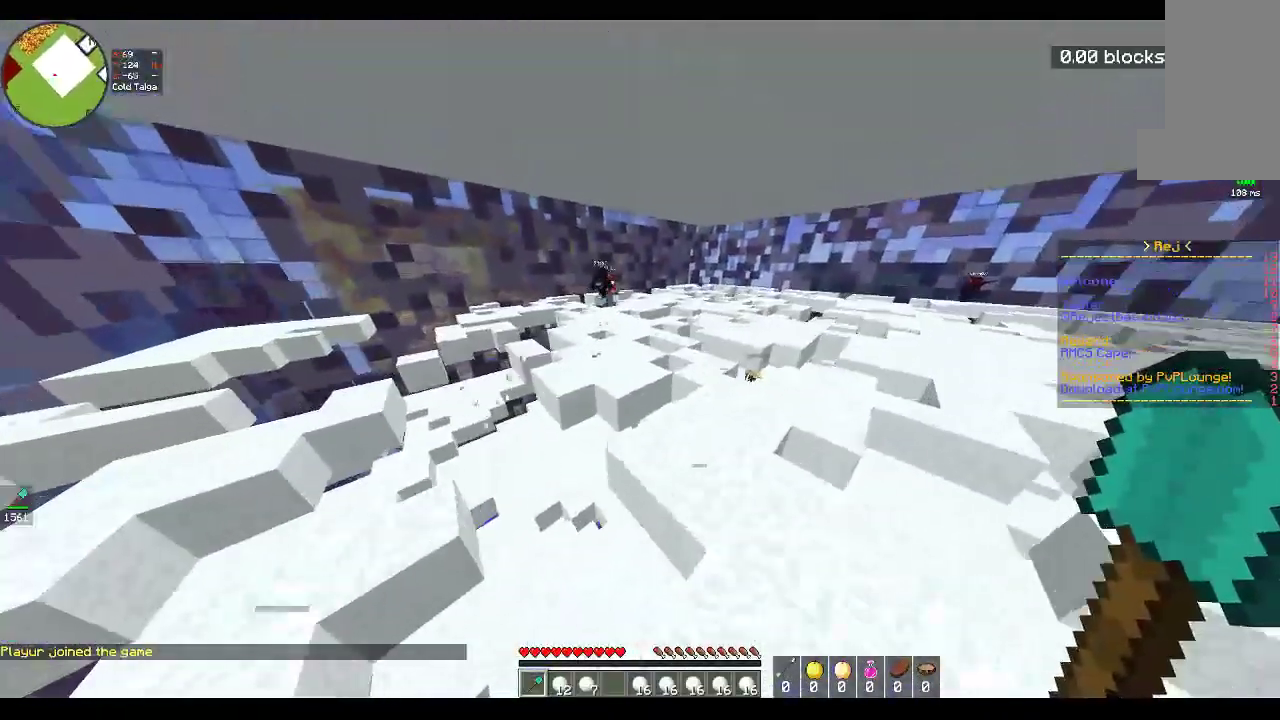
{"keys": ["space", "w"], "mouse": [], "events": [[300, "space", "down"]]}
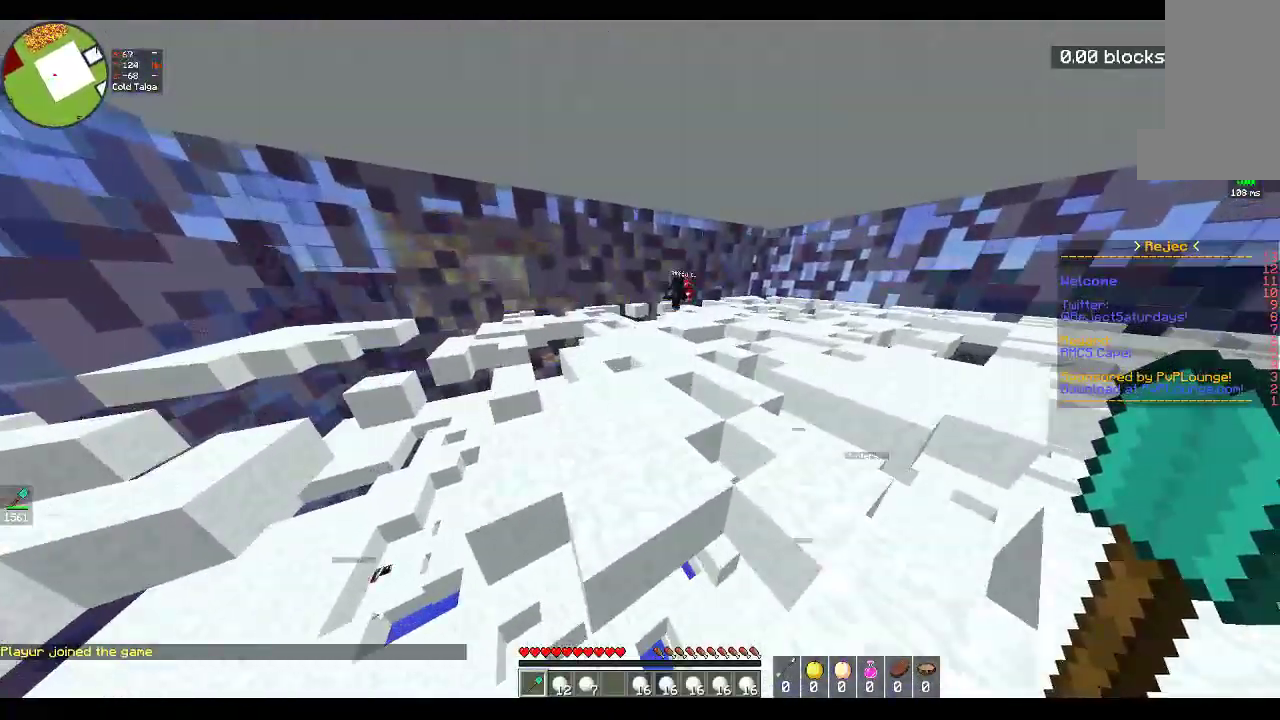
{"keys": ["space", "w"], "mouse": [], "events": [[117, "space", "up"], [317, "space", "down"]]}
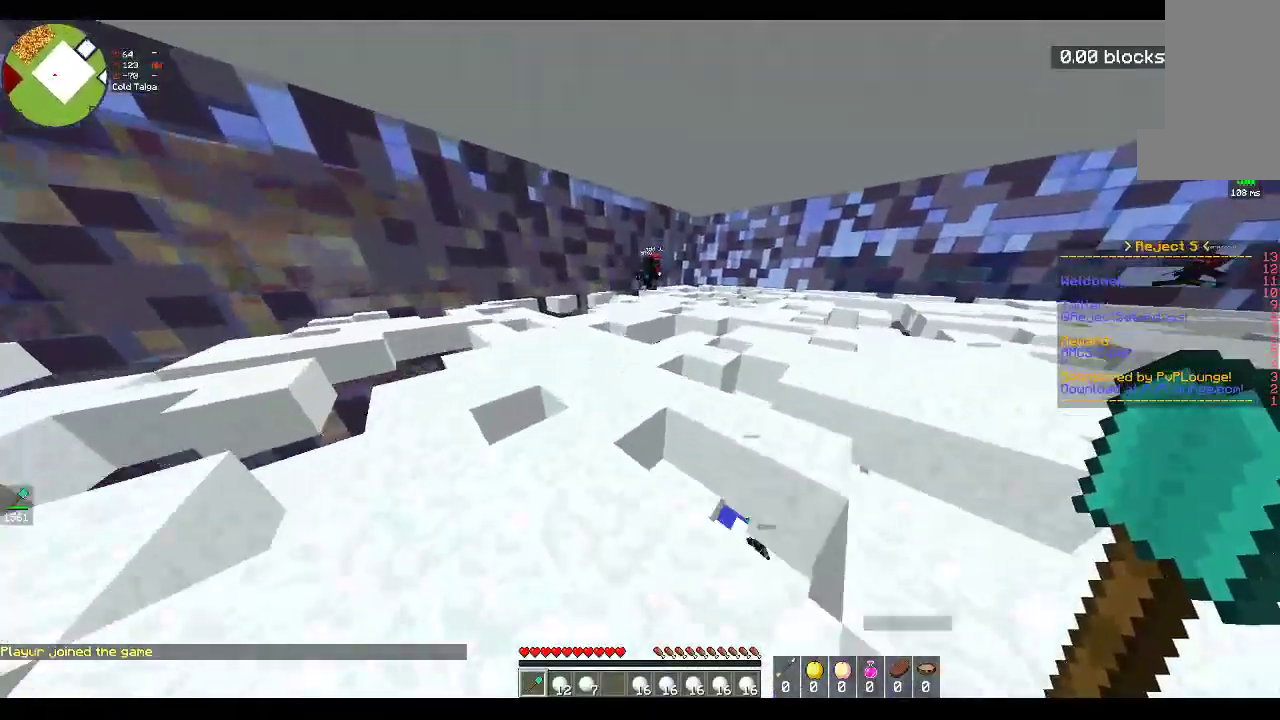
{"keys": ["w"], "mouse": [], "events": [[283, "space", "up"]]}
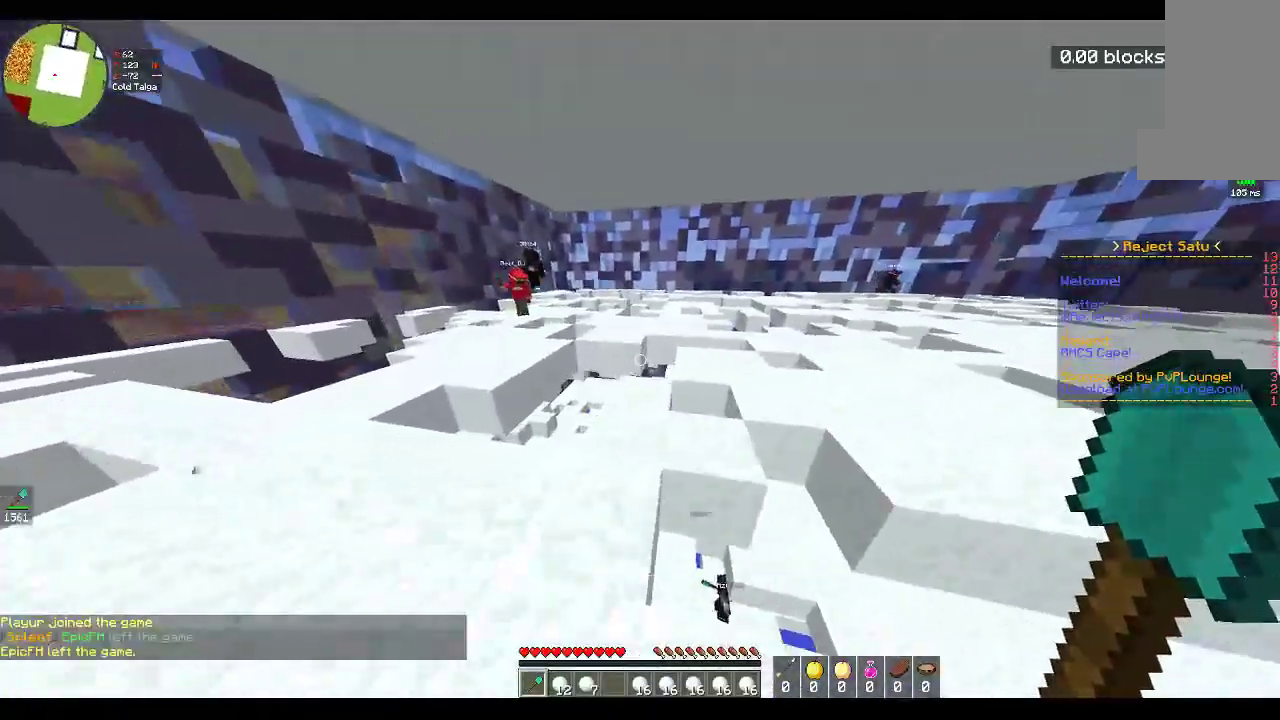
{"keys": ["w"], "mouse": [], "events": [[183, "d", "down"], [467, "d", "up"]]}
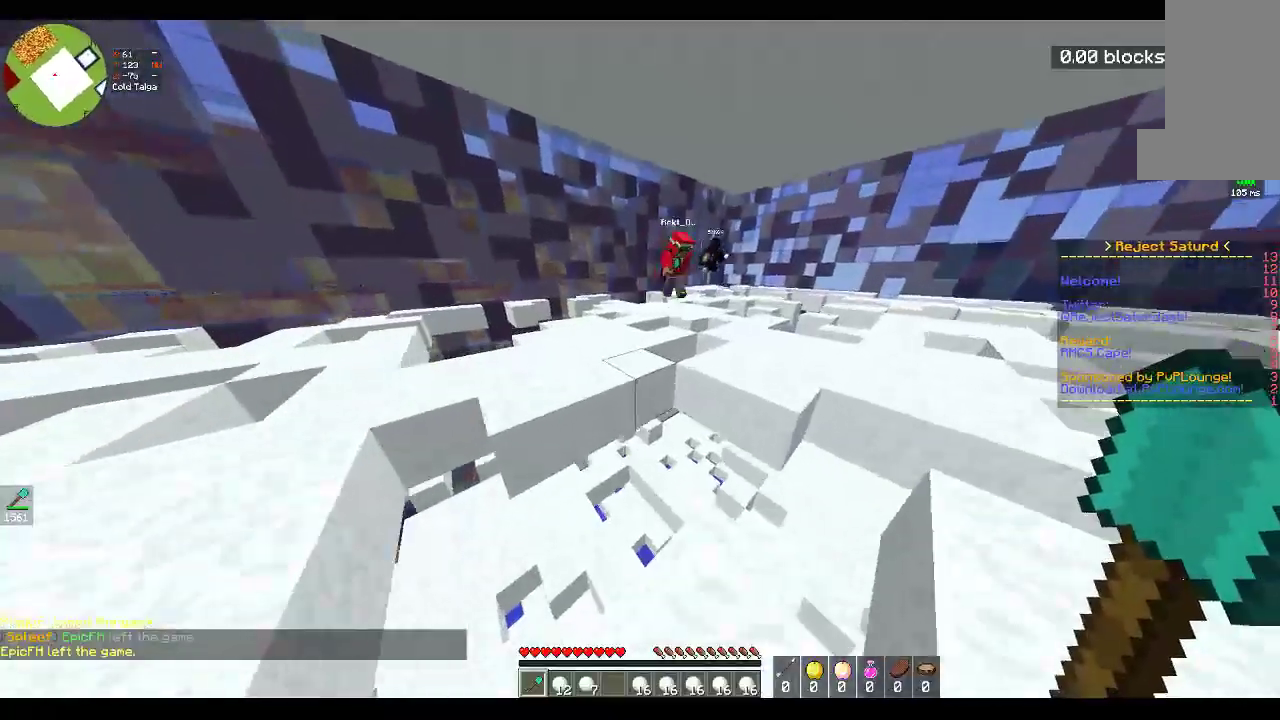
{"keys": ["a", "w"], "mouse": [], "events": [[17, "a", "down"], [117, "space", "down"], [400, "space", "up"]]}
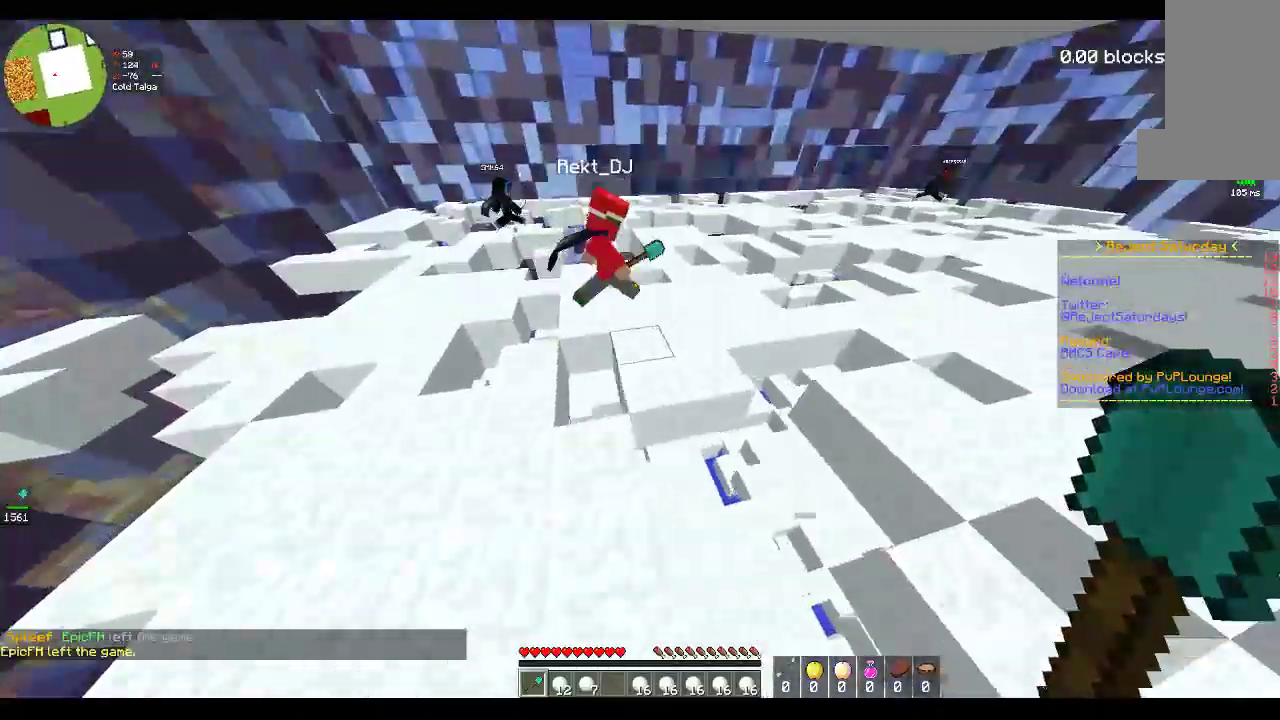
{"keys": ["a"], "mouse": ["left"], "events": [[167, "mouse_left", "down"], [333, "w", "up"]]}
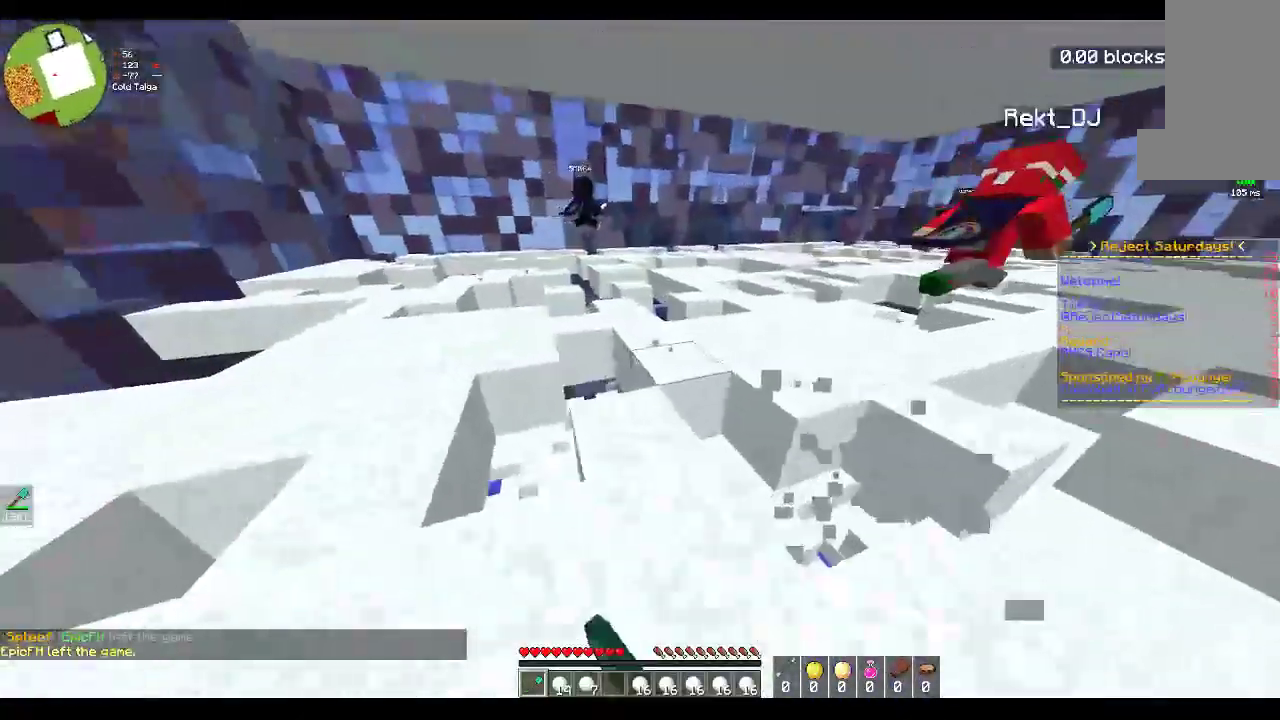
{"keys": ["a", "space", "w"], "mouse": [], "events": [[67, "w", "down"], [217, "space", "down"], [350, "mouse_left", "up"]]}
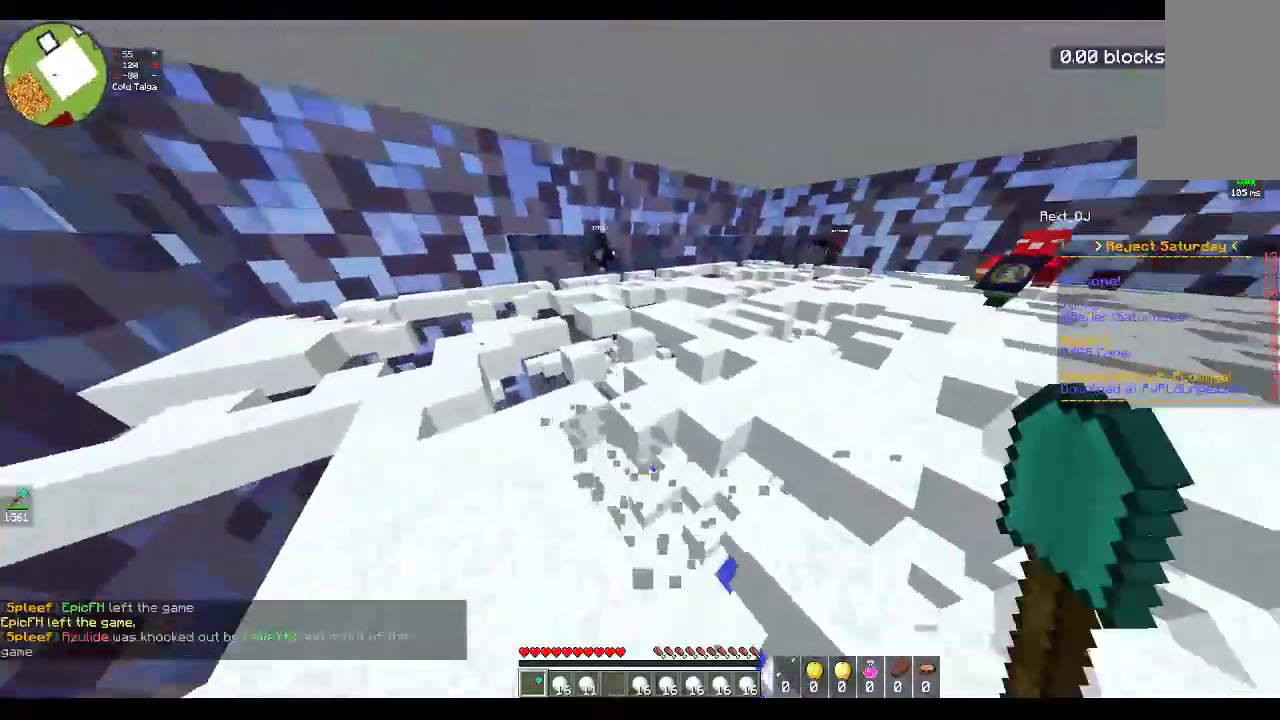
{"keys": ["space", "w"], "mouse": [], "events": [[17, "space", "up"], [233, "d", "down"], [250, "a", "up"], [367, "space", "down"], [433, "d", "up"]]}
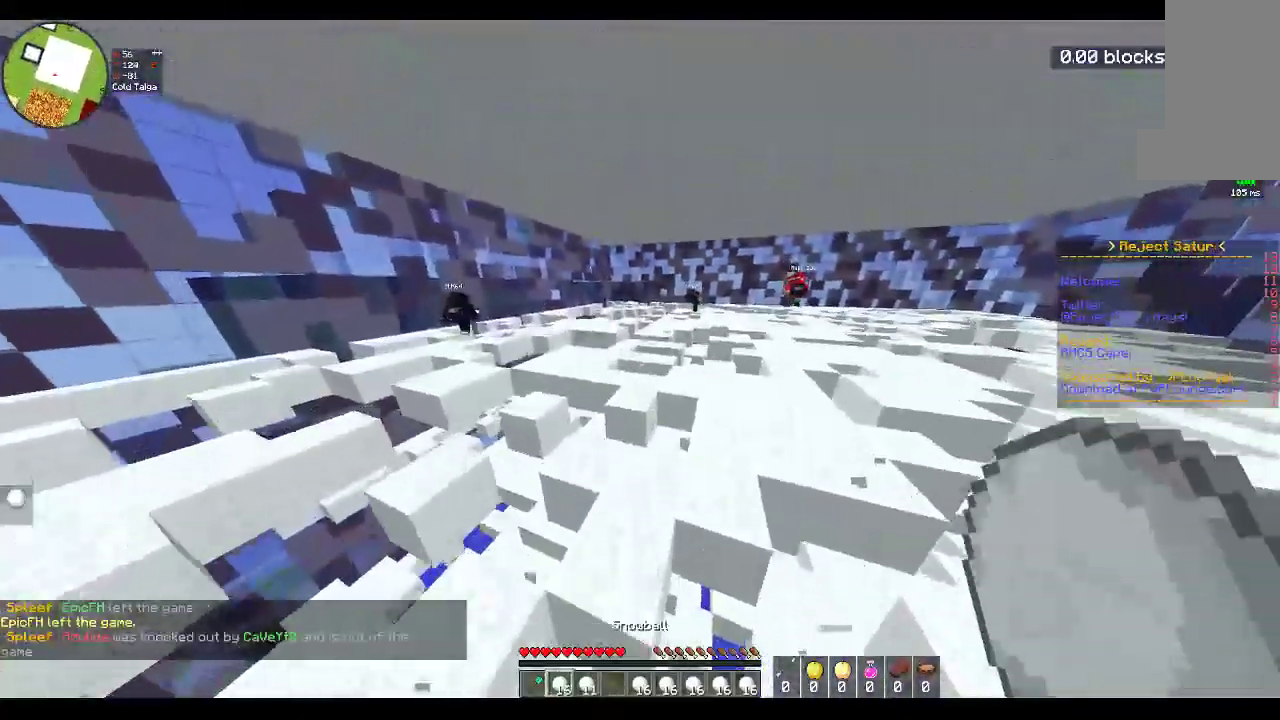
{"keys": ["space", "w"], "mouse": [], "events": [[100, "a", "down"], [117, "space", "up"], [300, "a", "up"], [333, "space", "down"]]}
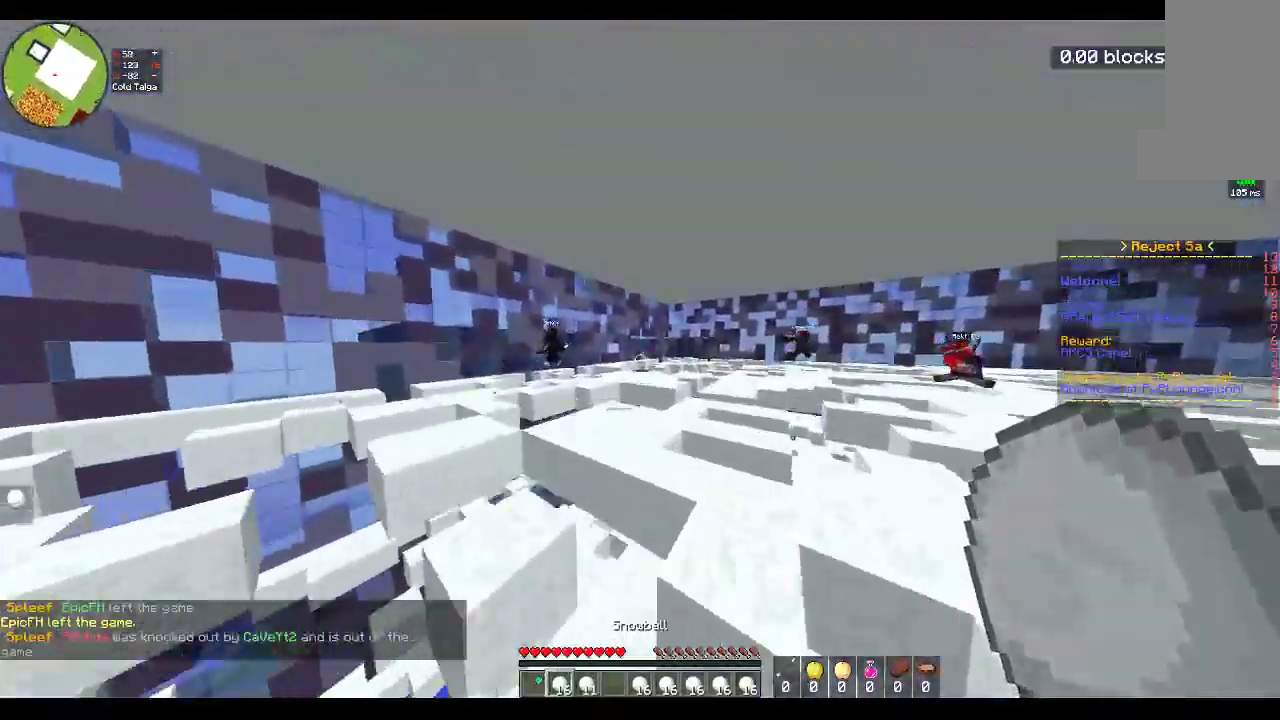
{"keys": ["w"], "mouse": ["right"], "events": [[67, "mouse_right", "down"], [183, "space", "up"], [317, "a", "down"], [450, "a", "up"]]}
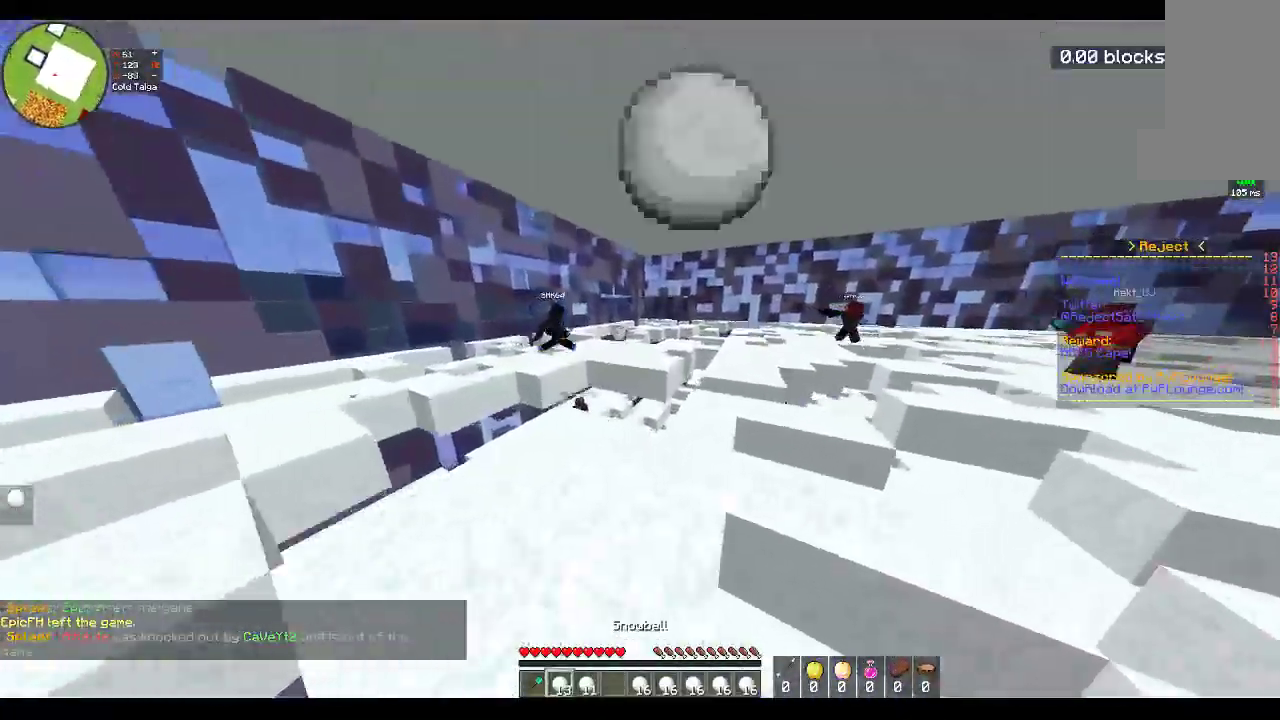
{"keys": ["d", "w"], "mouse": ["right"], "events": [[133, "d", "down"]]}
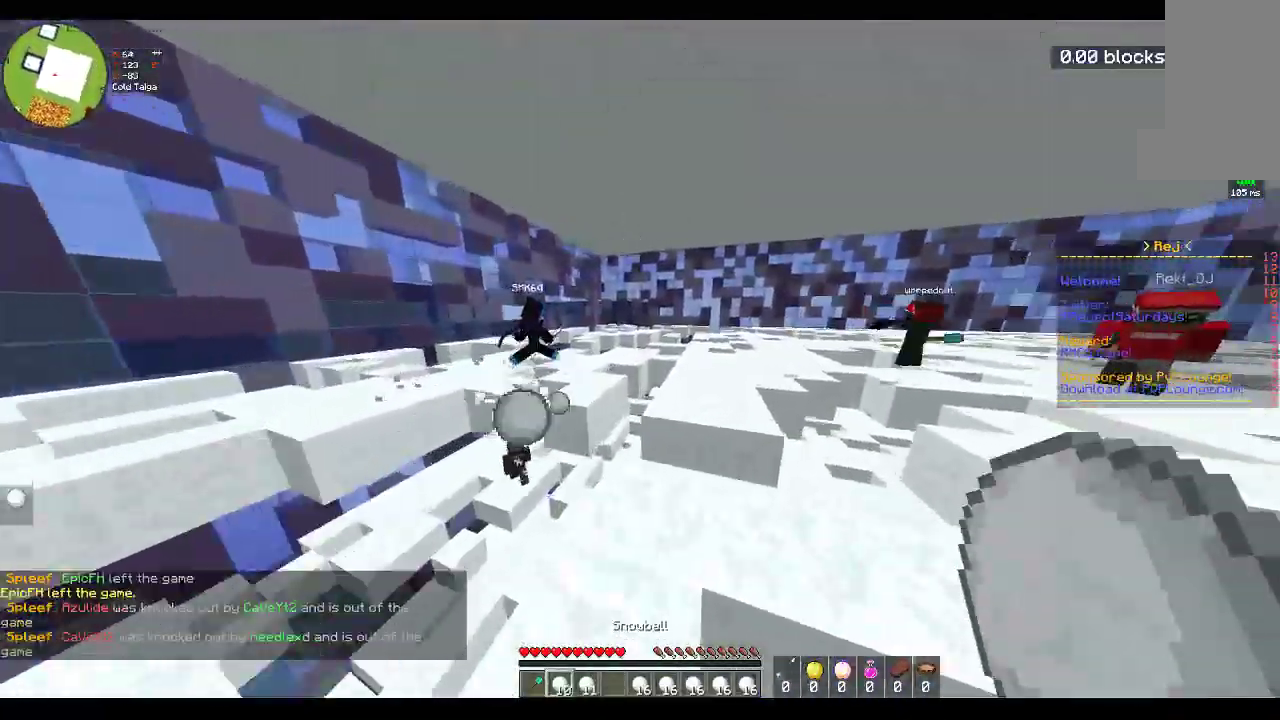
{"keys": ["w"], "mouse": [], "events": [[33, "d", "up"], [233, "space", "down"], [300, "mouse_right", "up"], [483, "space", "up"]]}
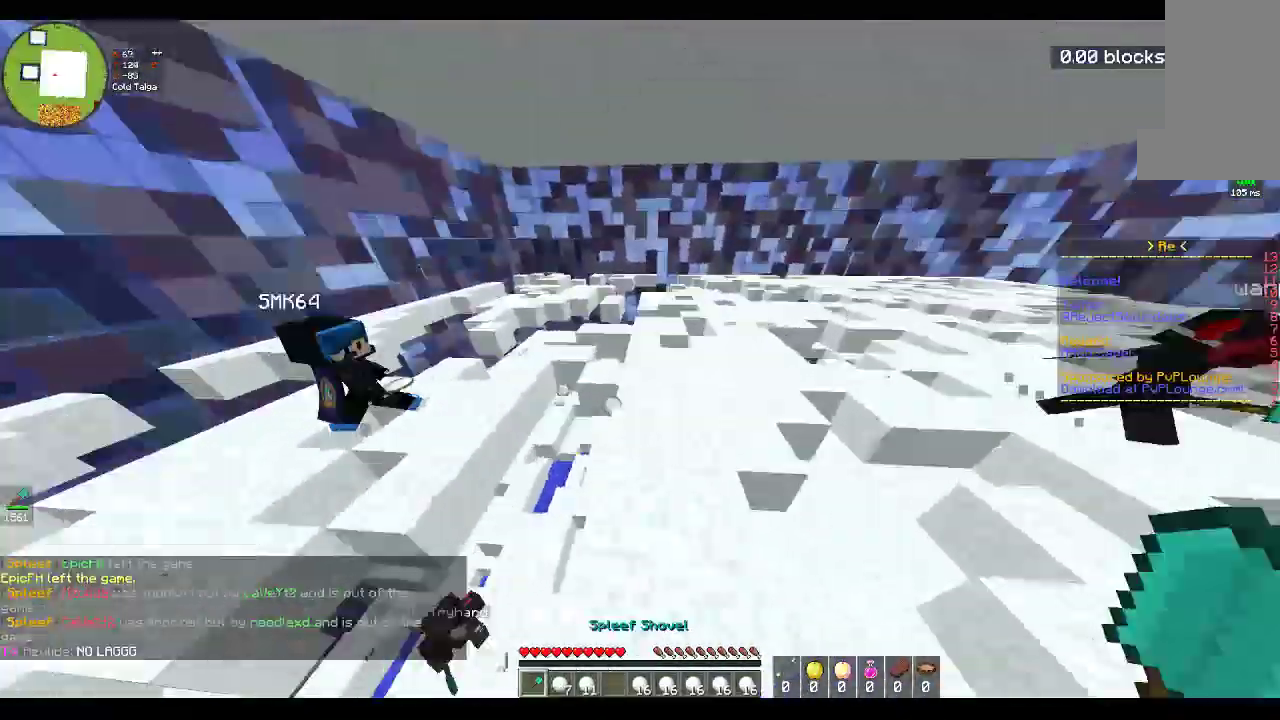
{"keys": ["d", "w"], "mouse": ["left"], "events": [[250, "d", "down"], [400, "mouse_left", "down"]]}
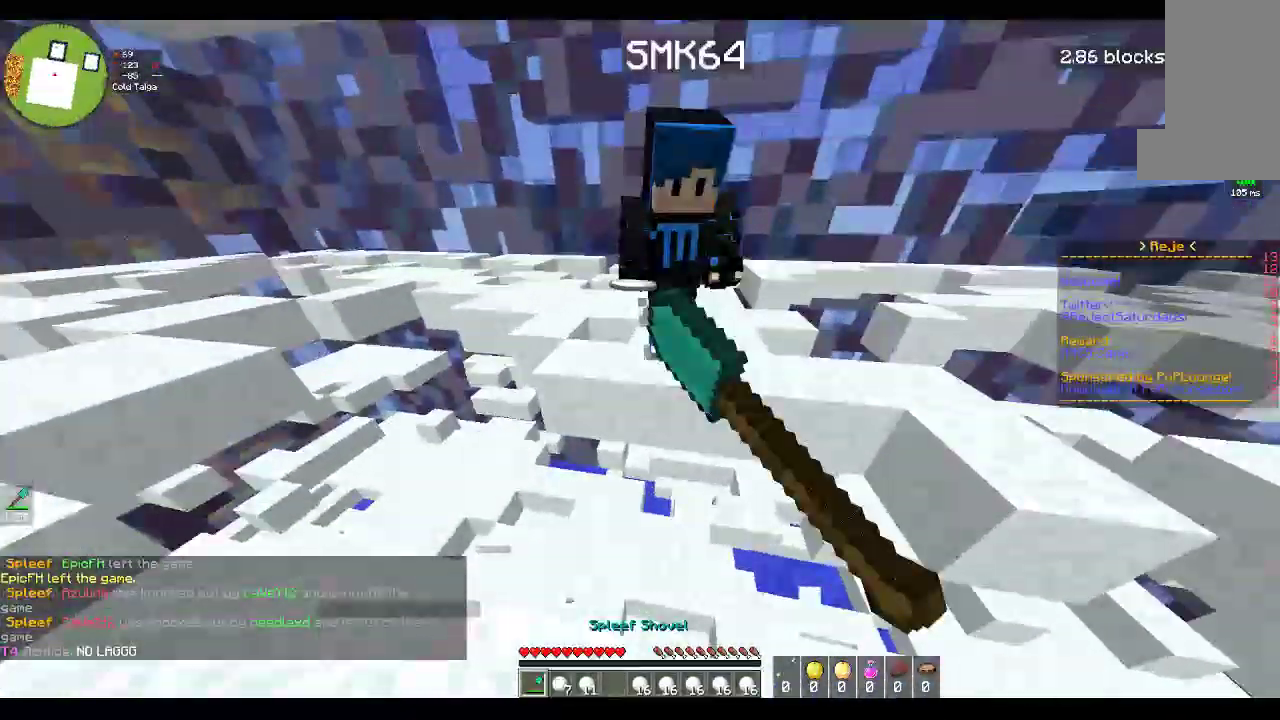
{"keys": ["d", "w"], "mouse": ["left"]}
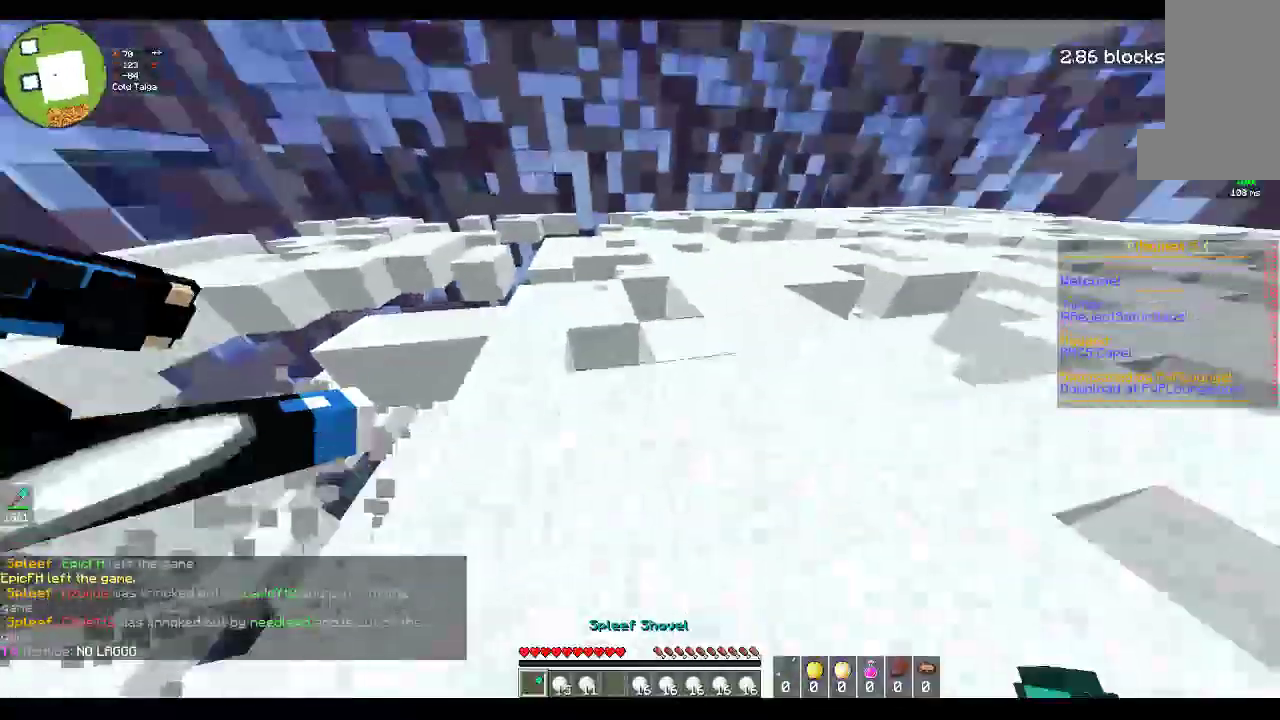
{"keys": ["d", "w"], "mouse": [], "events": [[100, "d", "up"], [133, "mouse_left", "up"], [133, "space", "down"], [433, "space", "up"], [483, "d", "down"]]}
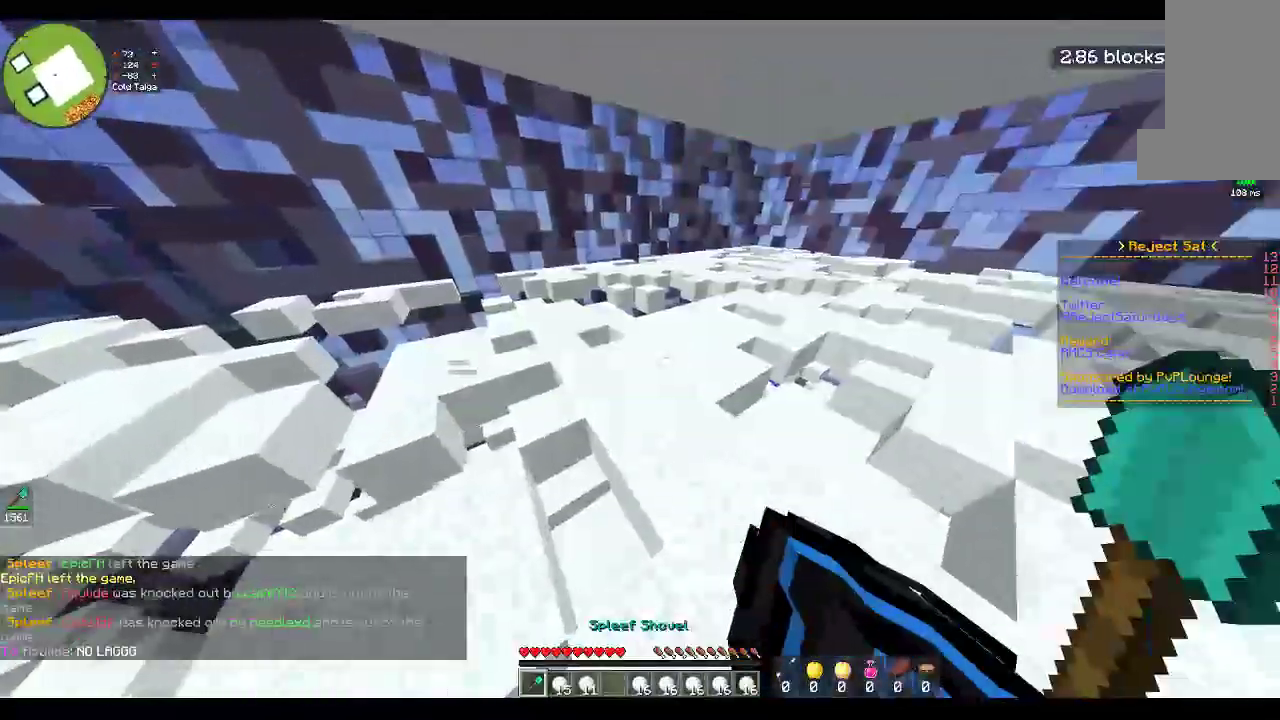
{"keys": ["a", "w"], "mouse": ["right"], "events": [[150, "a", "down"], [267, "d", "up"], [333, "mouse_right", "down"]]}
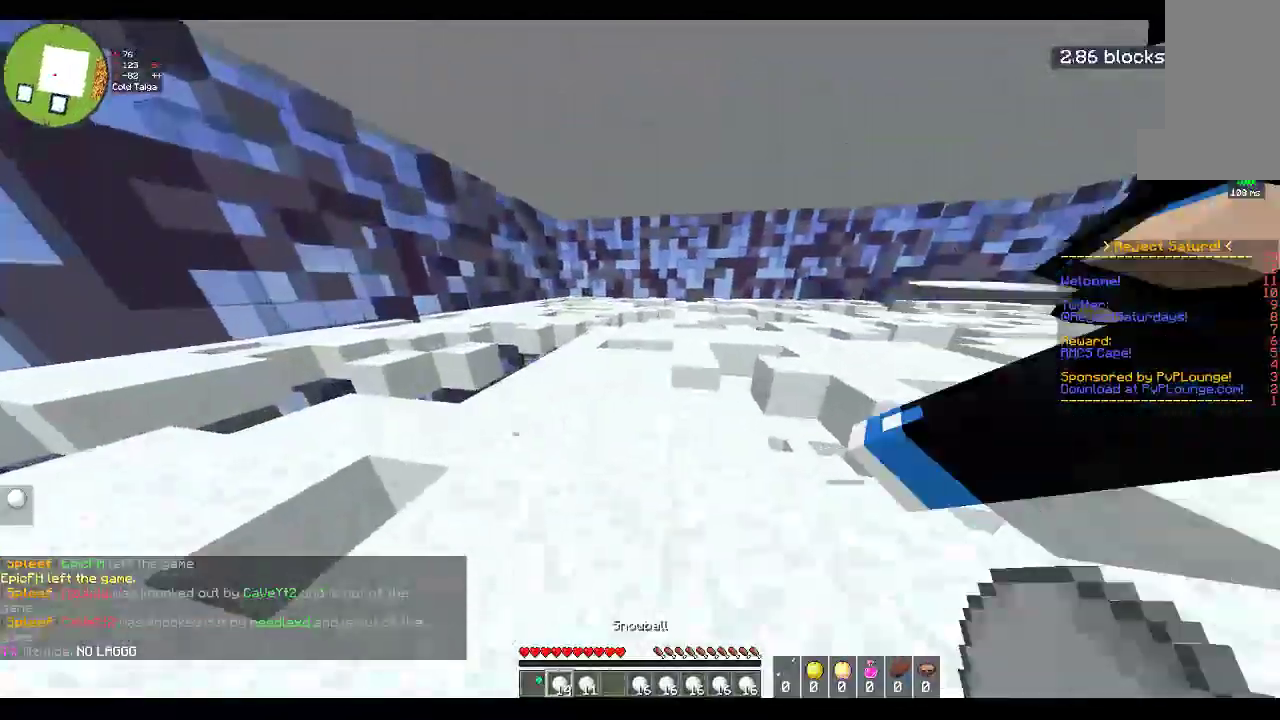
{"keys": ["a"], "mouse": ["right"], "events": [[67, "w", "up"], [217, "s", "down"], [483, "s", "up"]]}
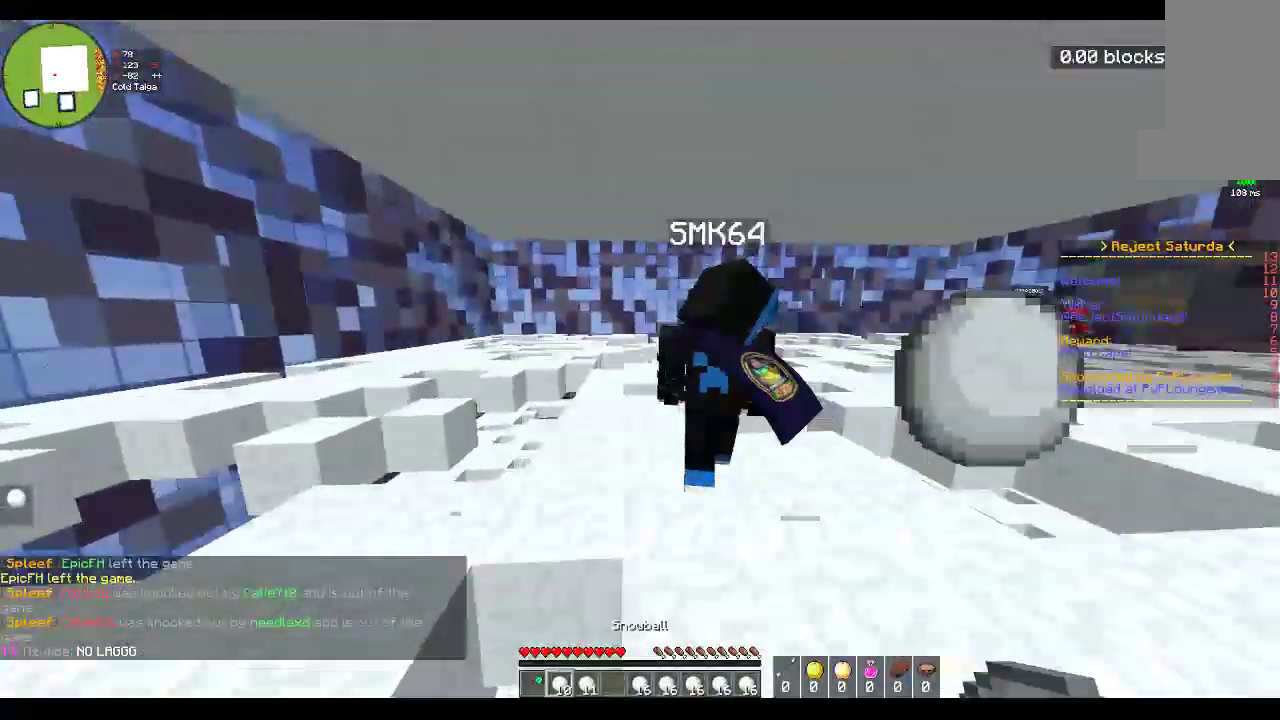
{"keys": ["a", "w"], "mouse": ["right"], "events": [[67, "w", "down"]]}
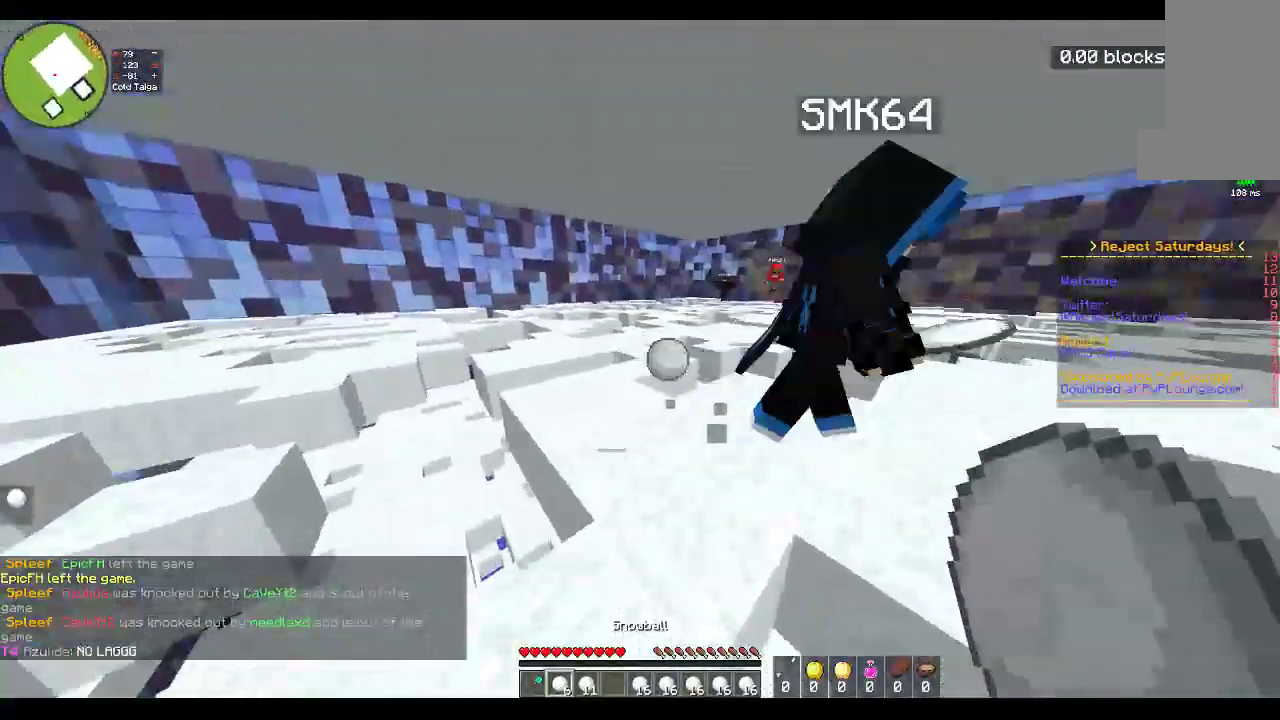
{"keys": ["w"], "mouse": [], "events": [[100, "d", "down"], [117, "a", "up"], [200, "d", "up"], [217, "mouse_right", "up"]]}
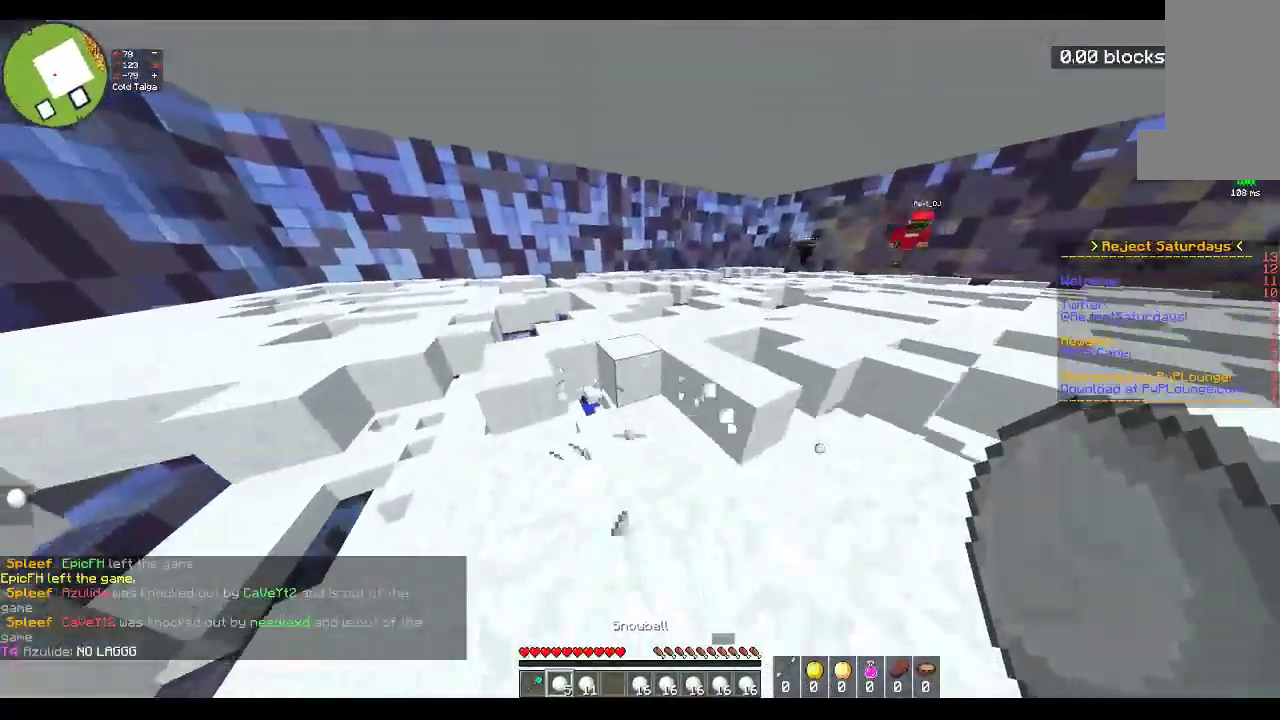
{"keys": ["d", "w"], "mouse": [], "events": [[17, "a", "down"], [117, "space", "down"], [167, "a", "up"], [367, "d", "down"], [467, "space", "up"]]}
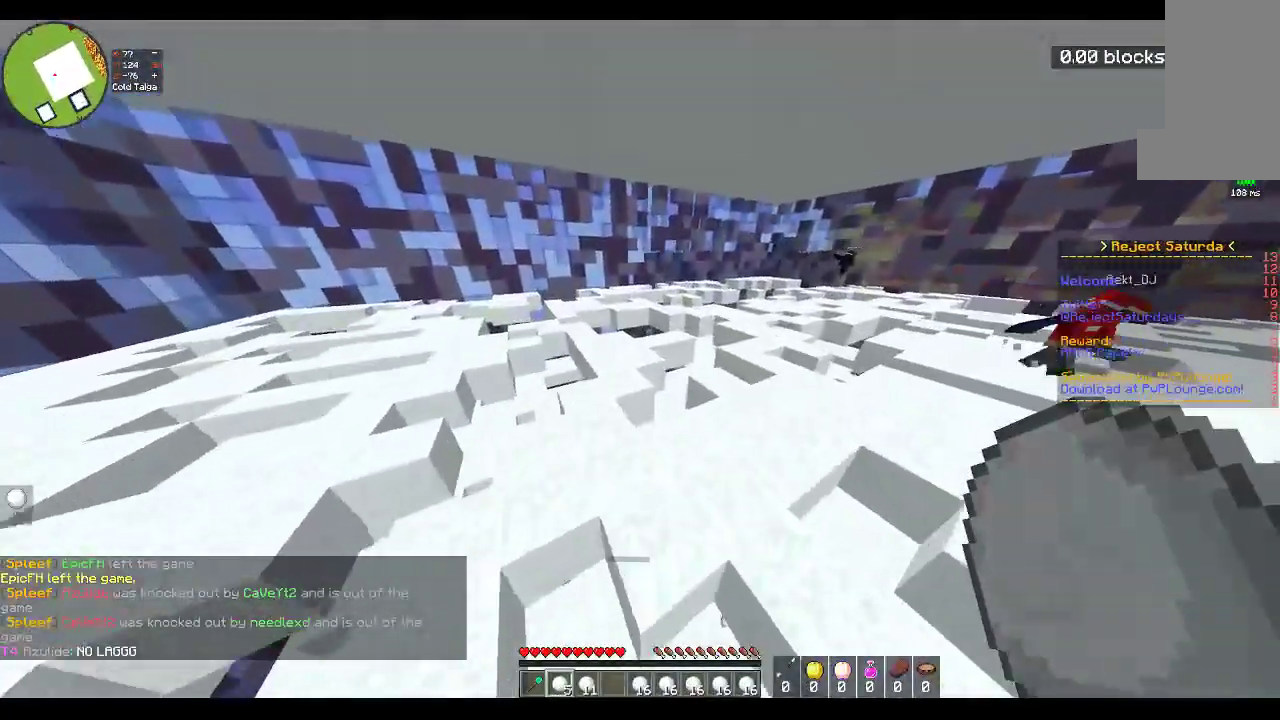
{"keys": ["w"], "mouse": [], "events": [[133, "a", "down"], [167, "d", "up"], [433, "a", "up"]]}
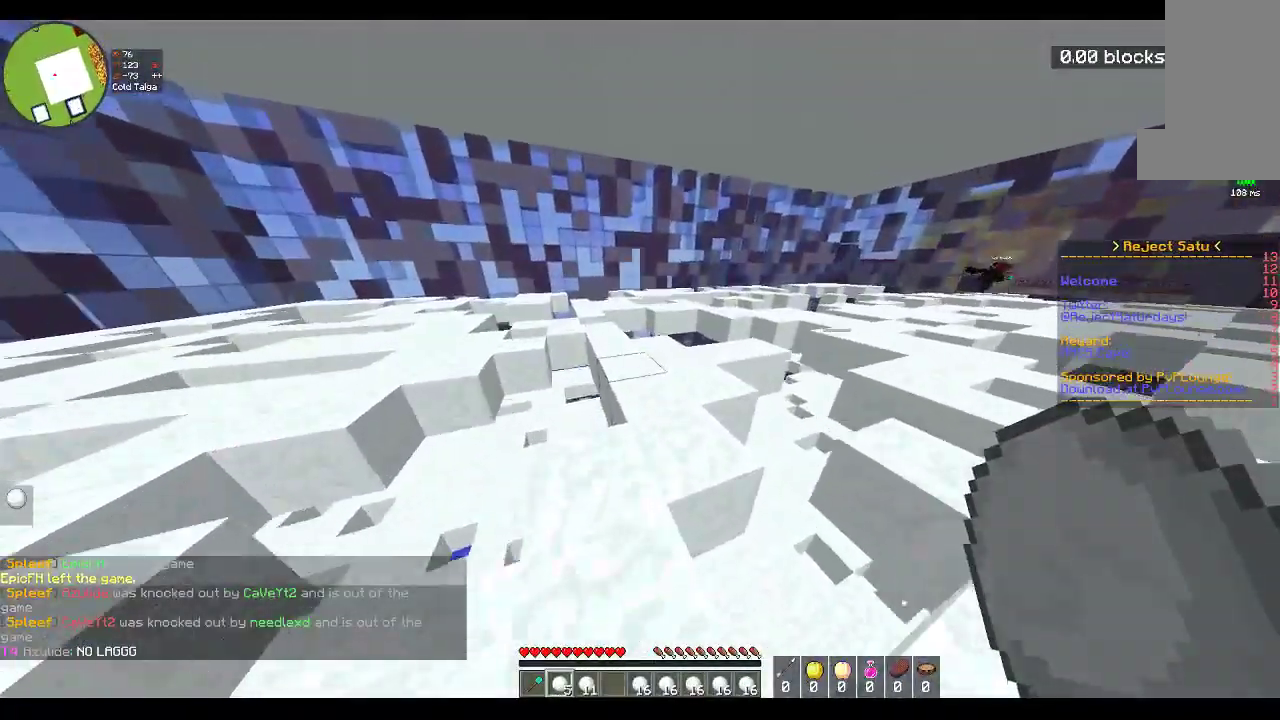
{"keys": ["a", "w"], "mouse": [], "events": [[117, "space", "down"], [367, "a", "down"], [417, "space", "up"]]}
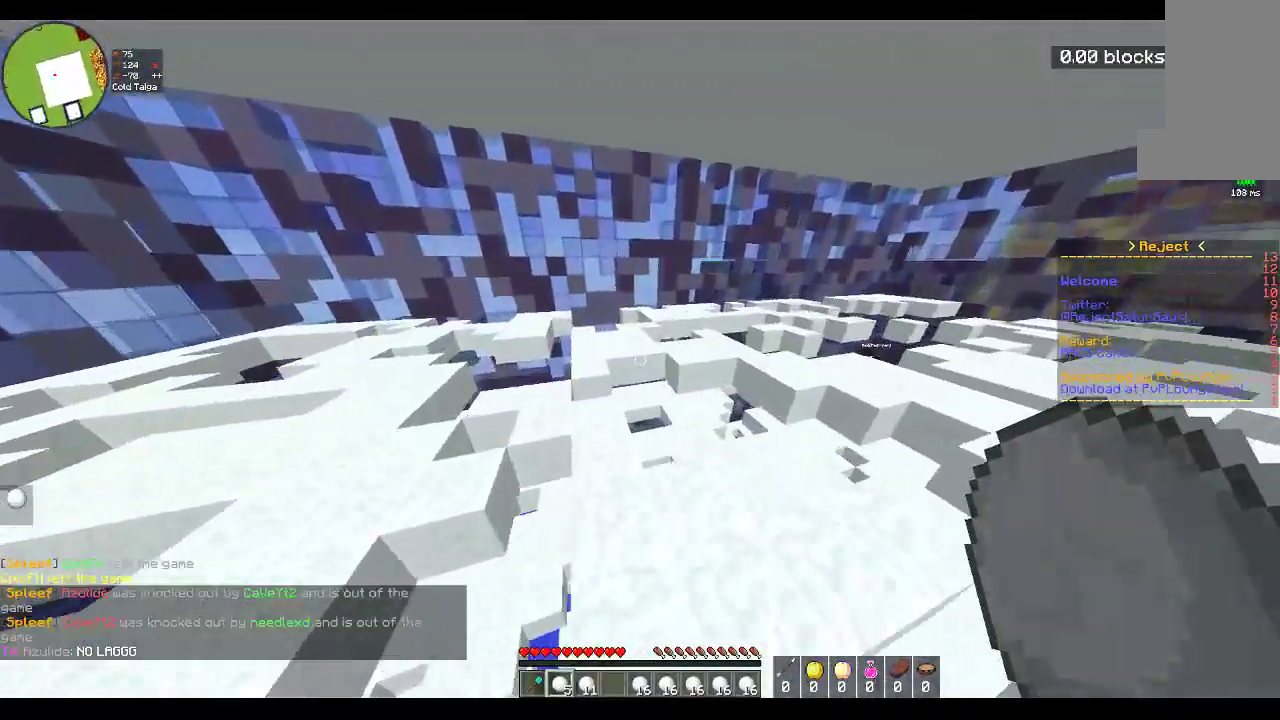
{"keys": ["space", "w"], "mouse": [], "events": [[233, "a", "up"], [417, "space", "down"]]}